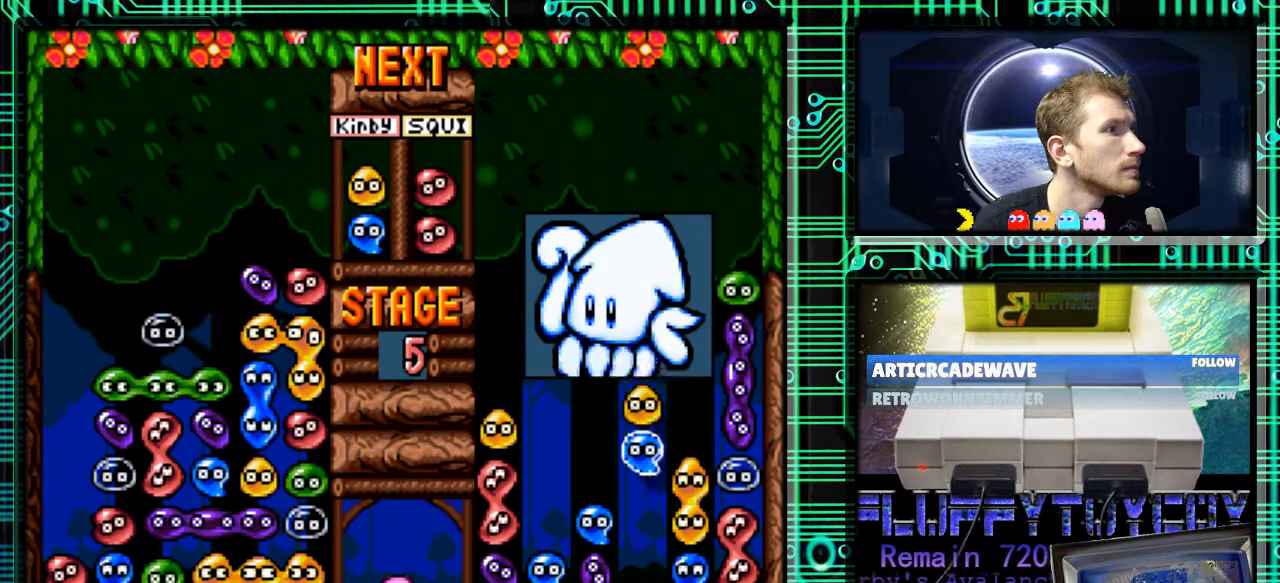
Gameplay with a controller (Nintendo layout); each line is a JSON object with the inputs held at the frame after it. "events" lists button and stick changes between this image and that frame as [ms after this image, input, new state], when the widget could be followed in between. Not read: L3 R3.
{"buttons": ["DPAD_RIGHT"], "events": [[467, "DPAD_RIGHT", "down"]]}
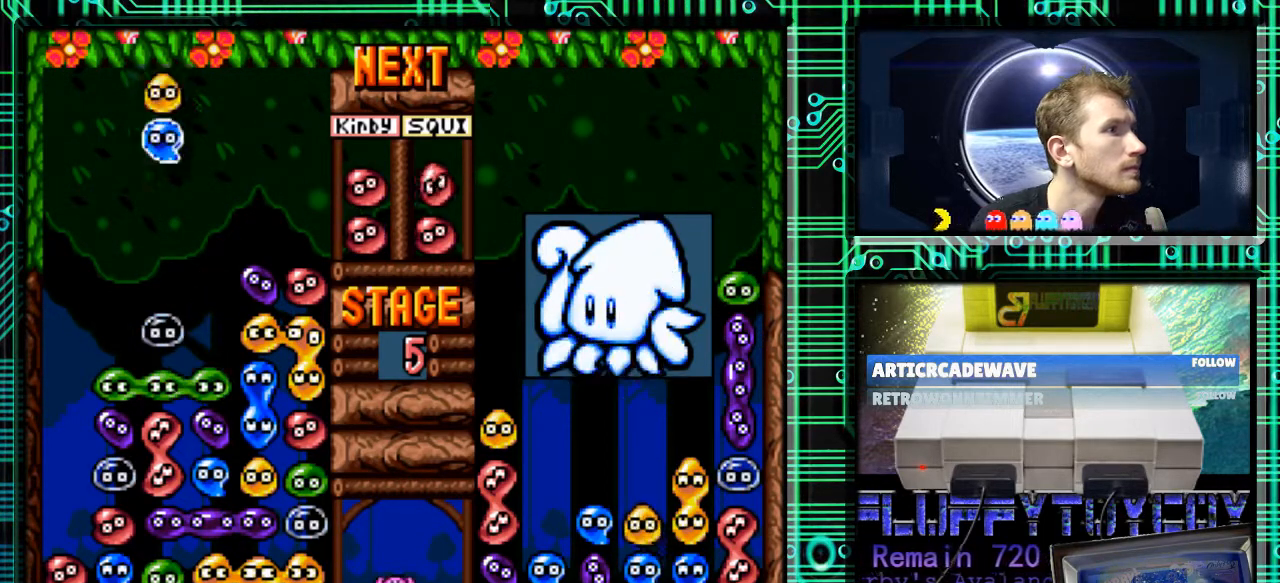
{"buttons": [], "events": [[67, "DPAD_RIGHT", "up"], [200, "B", "down"], [267, "B", "up"], [367, "B", "down"], [467, "B", "up"]]}
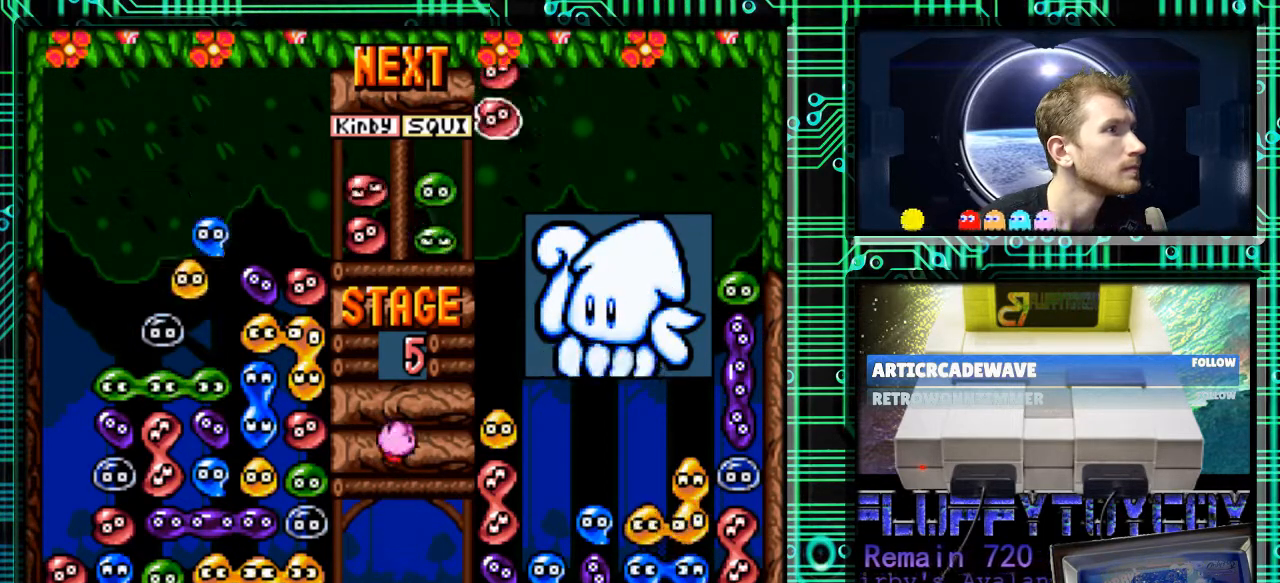
{"buttons": ["DPAD_DOWN"], "events": [[267, "DPAD_DOWN", "down"]]}
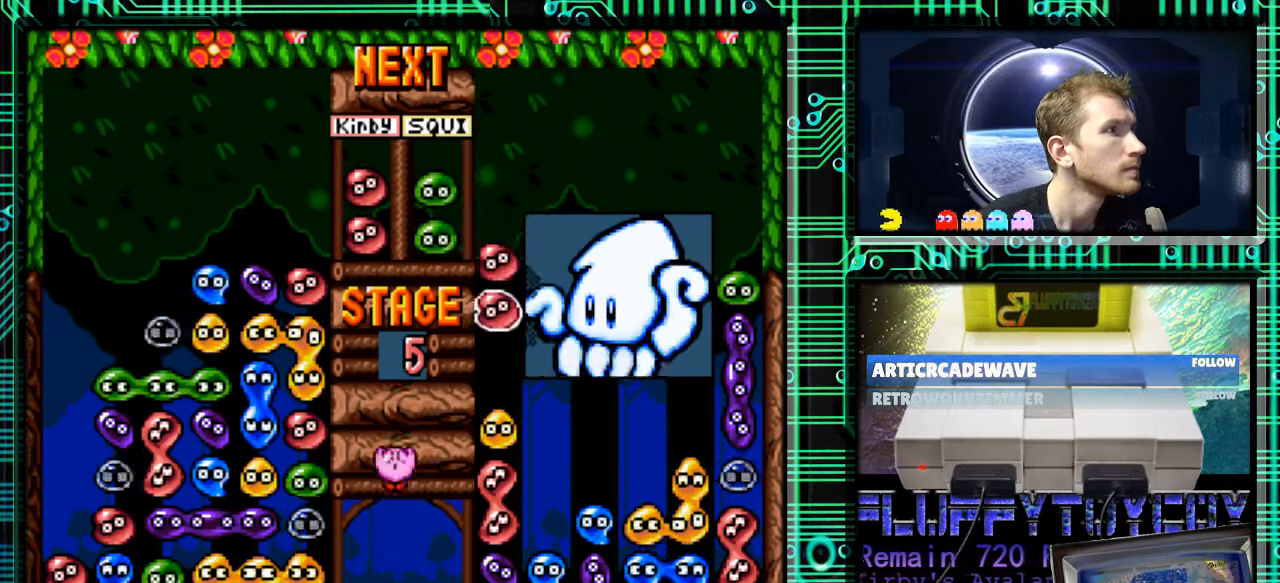
{"buttons": [], "events": [[267, "DPAD_DOWN", "up"]]}
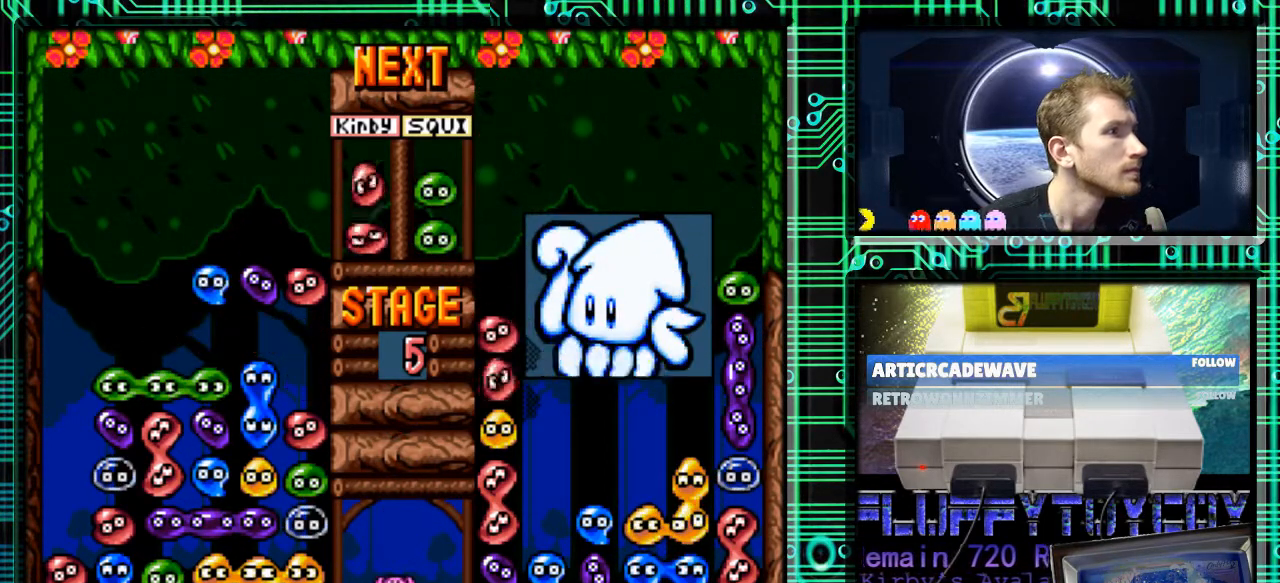
{"buttons": [], "events": []}
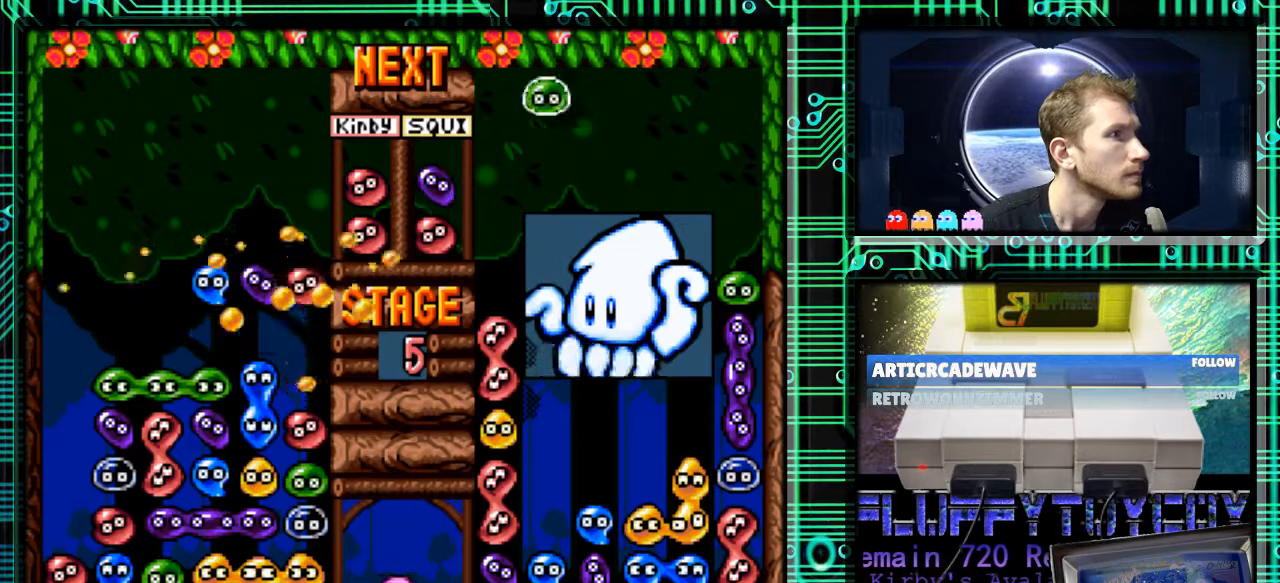
{"buttons": [], "events": []}
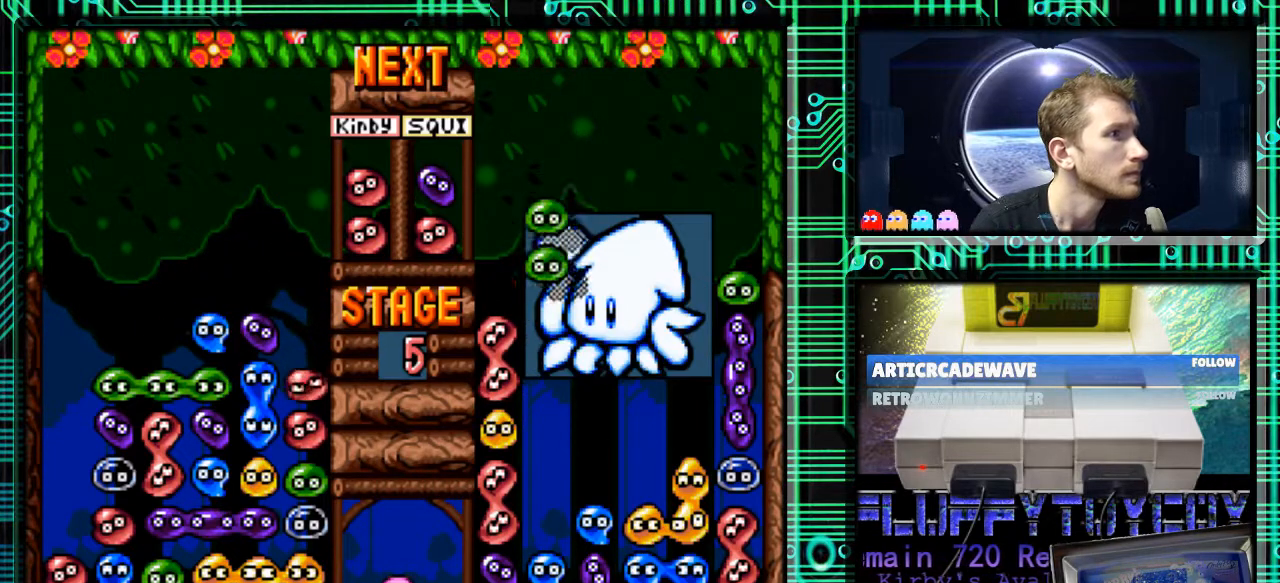
{"buttons": [], "events": []}
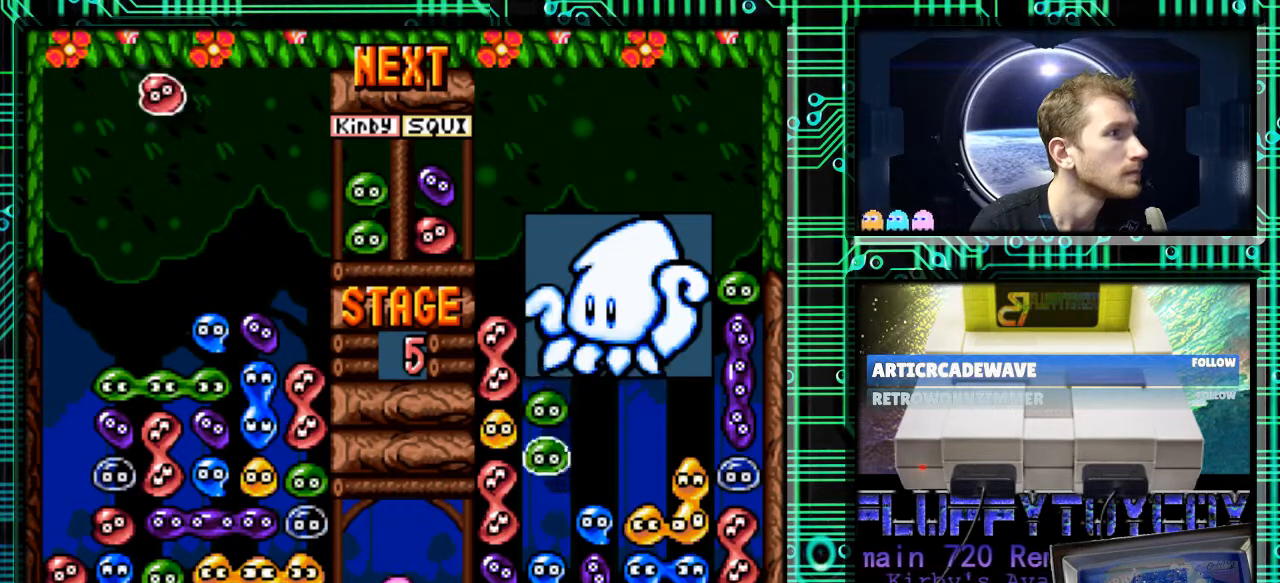
{"buttons": ["DPAD_RIGHT"], "events": [[467, "DPAD_RIGHT", "down"]]}
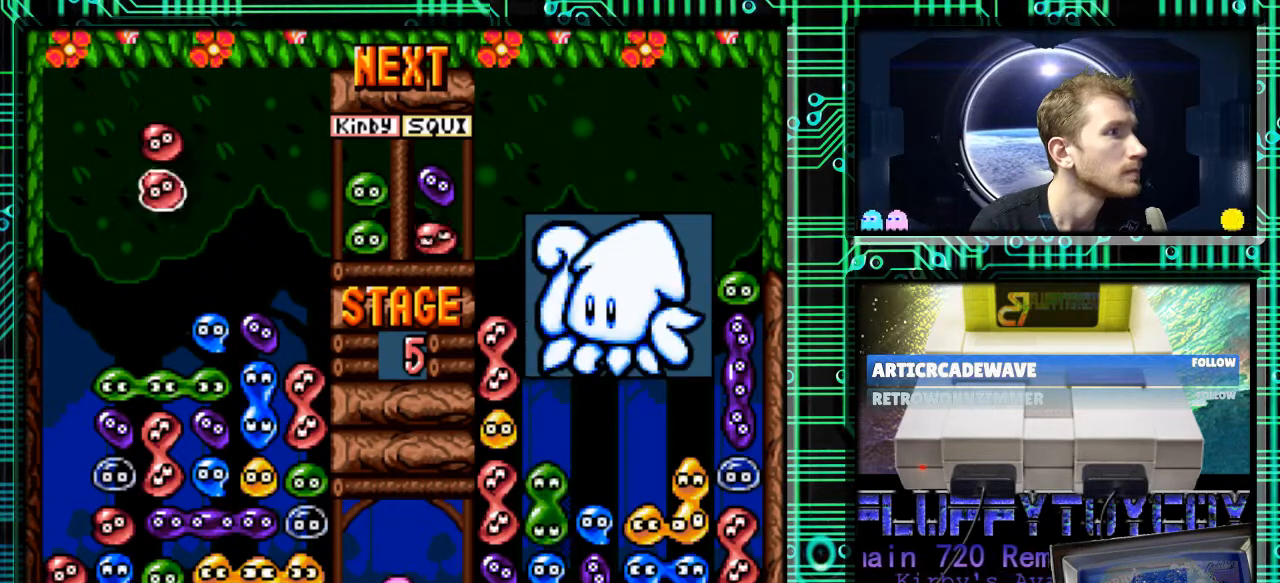
{"buttons": ["DPAD_DOWN"], "events": [[233, "DPAD_DOWN", "down"], [300, "DPAD_RIGHT", "up"]]}
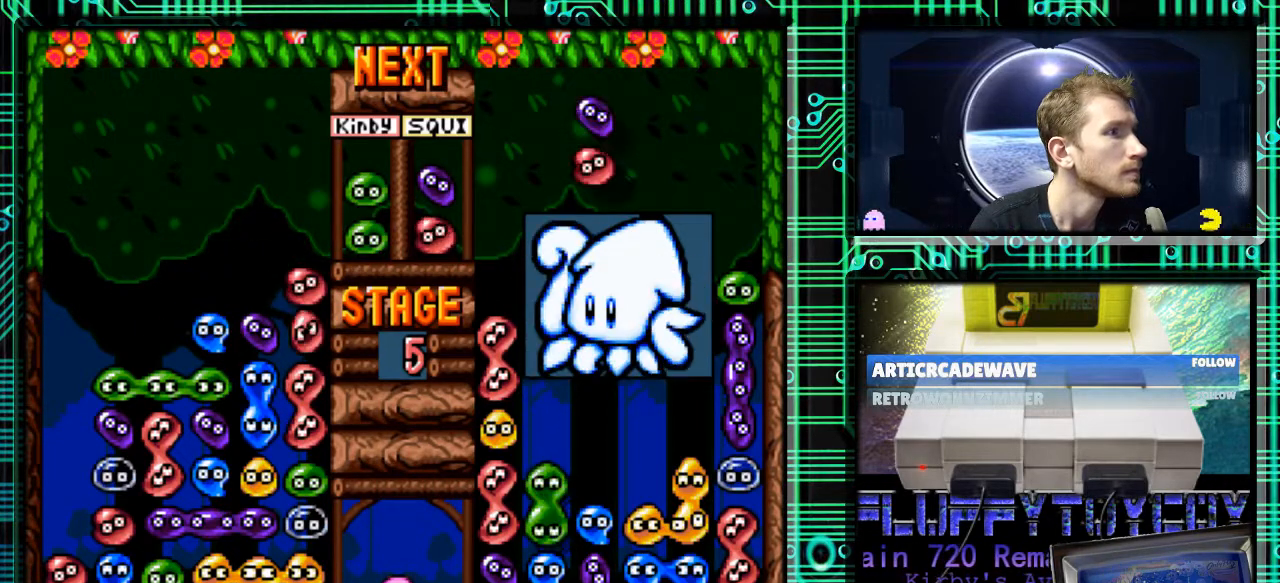
{"buttons": ["DPAD_DOWN"], "events": []}
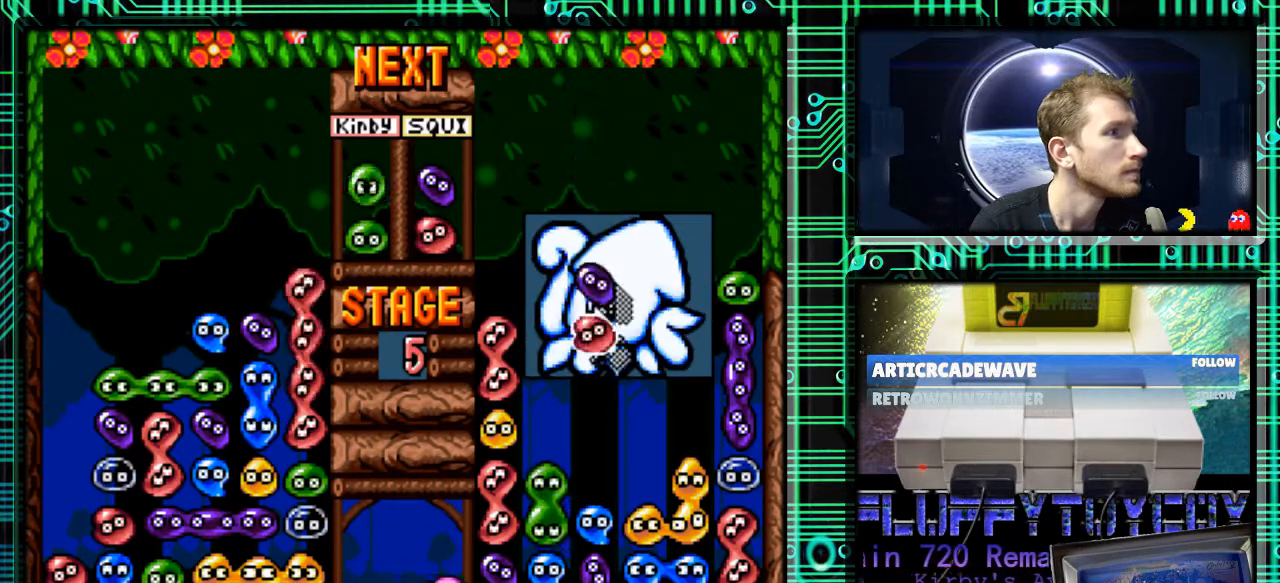
{"buttons": [], "events": [[67, "DPAD_DOWN", "up"]]}
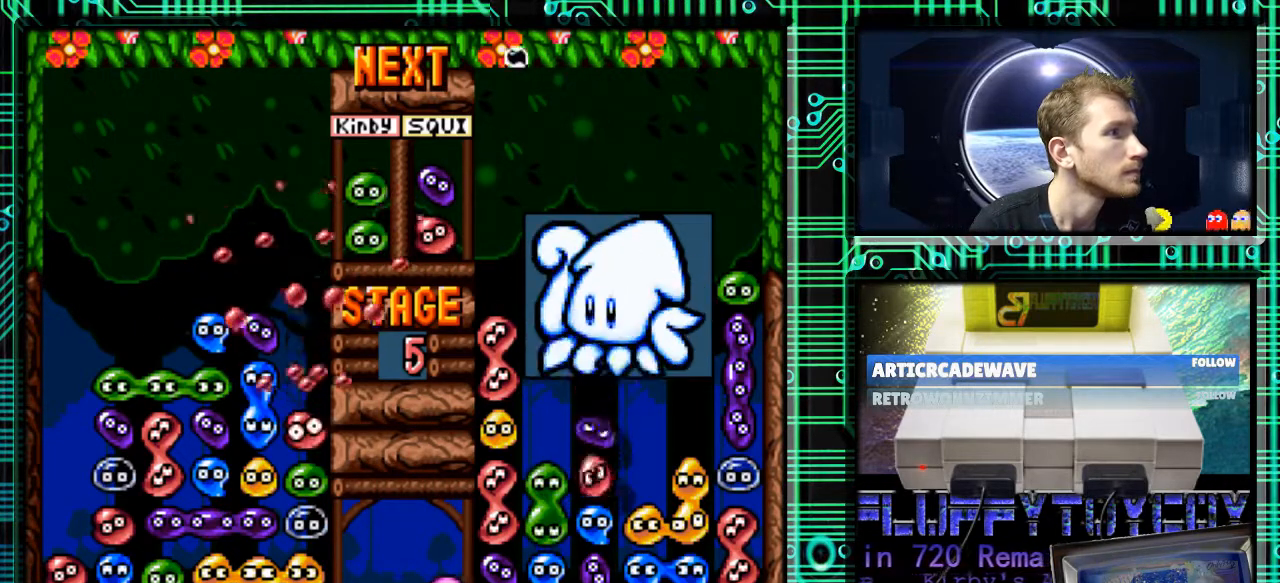
{"buttons": [], "events": []}
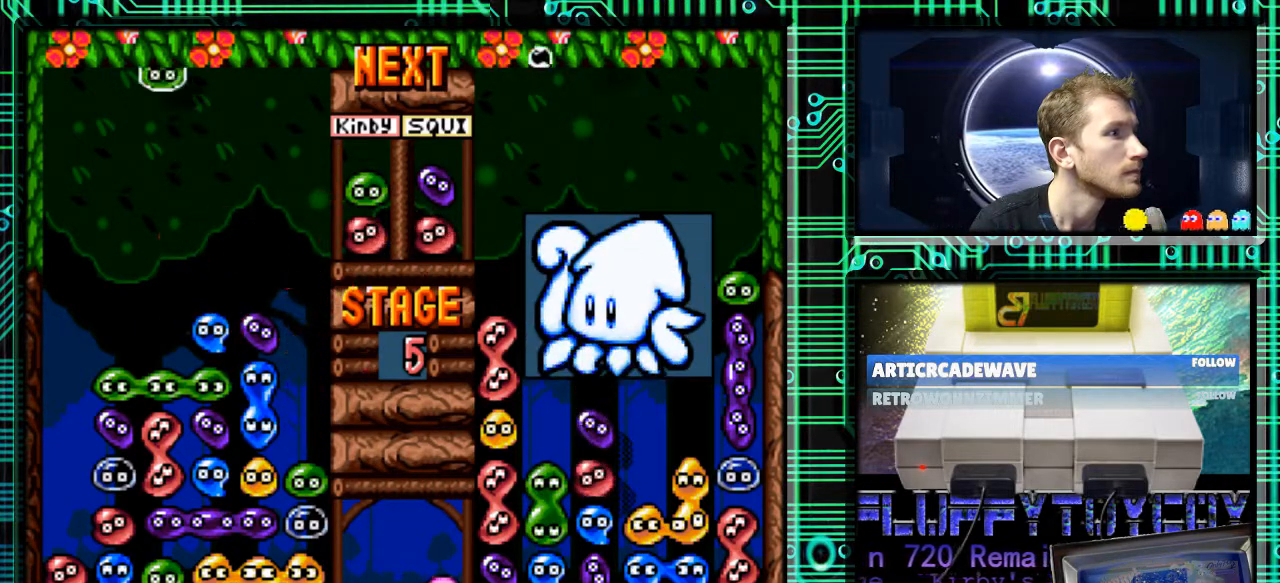
{"buttons": ["DPAD_DOWN"], "events": [[133, "DPAD_DOWN", "down"]]}
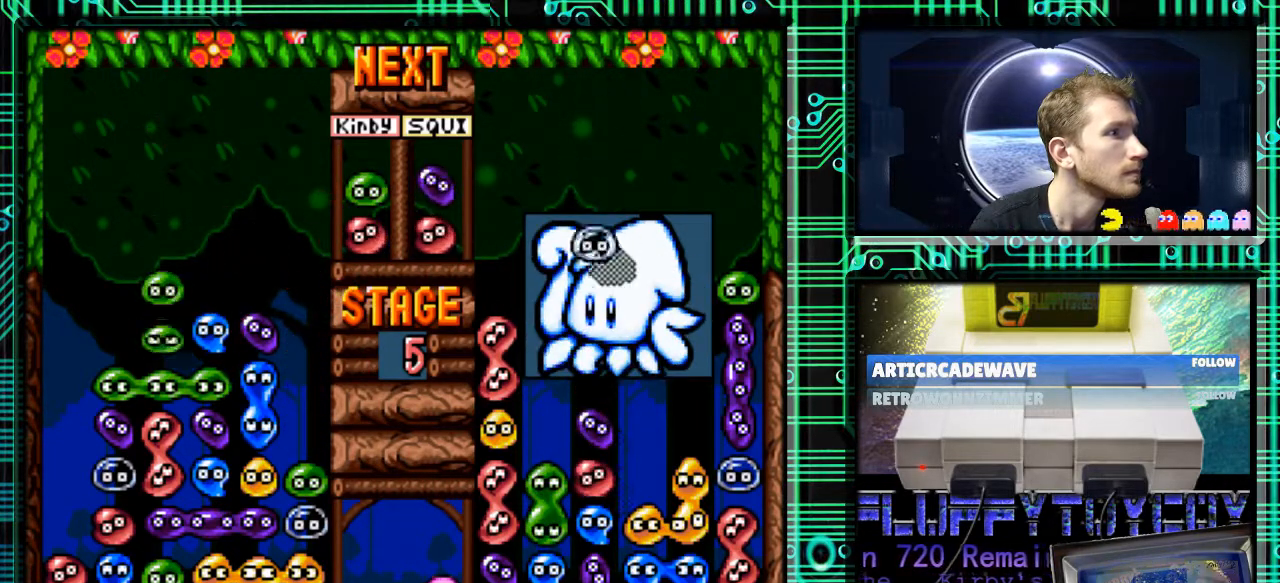
{"buttons": ["DPAD_DOWN"], "events": []}
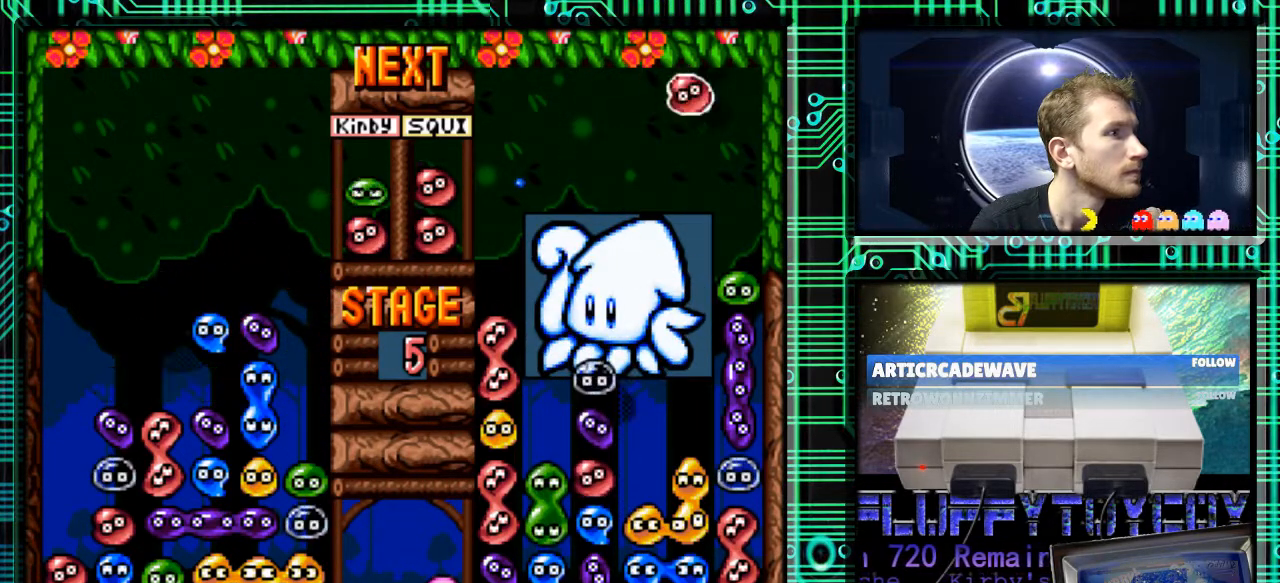
{"buttons": [], "events": [[33, "DPAD_DOWN", "up"]]}
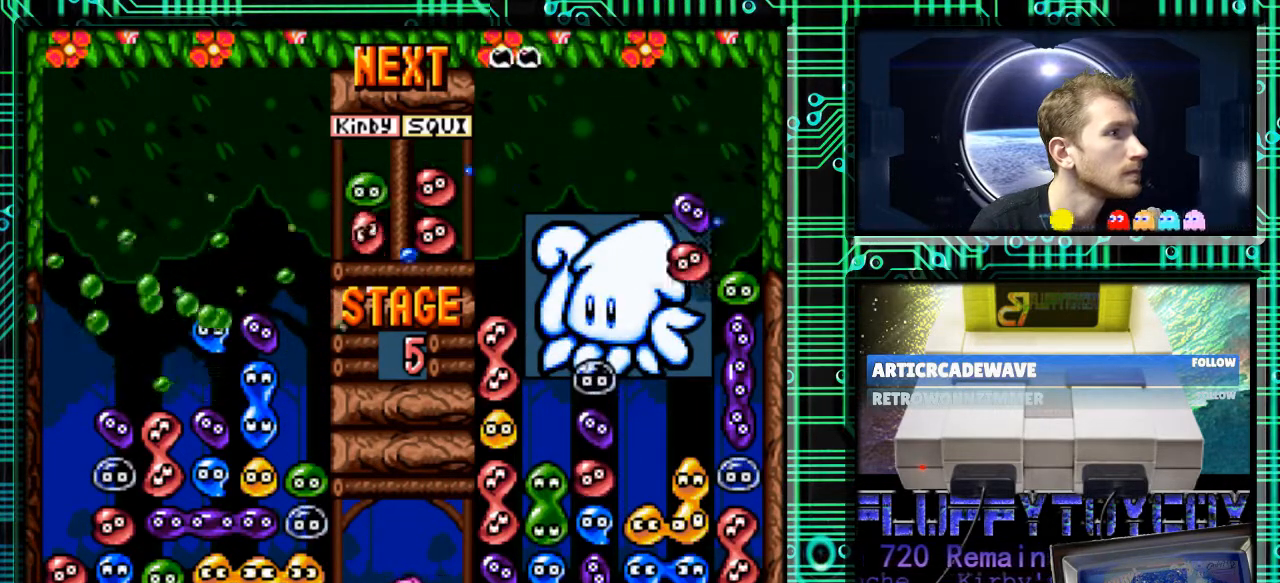
{"buttons": [], "events": []}
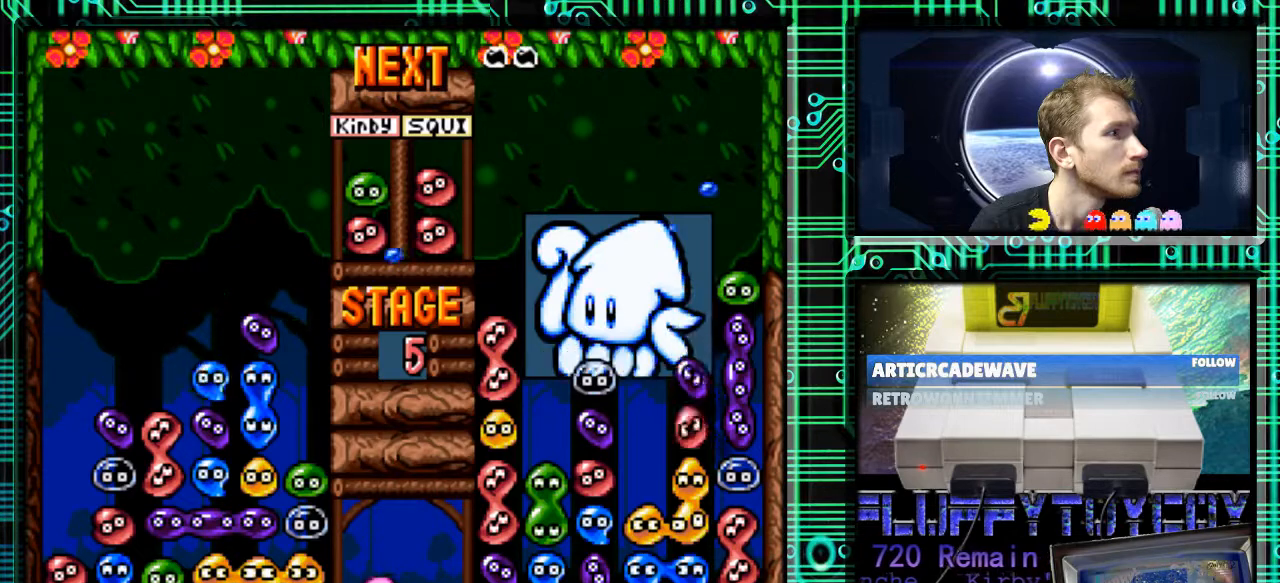
{"buttons": [], "events": []}
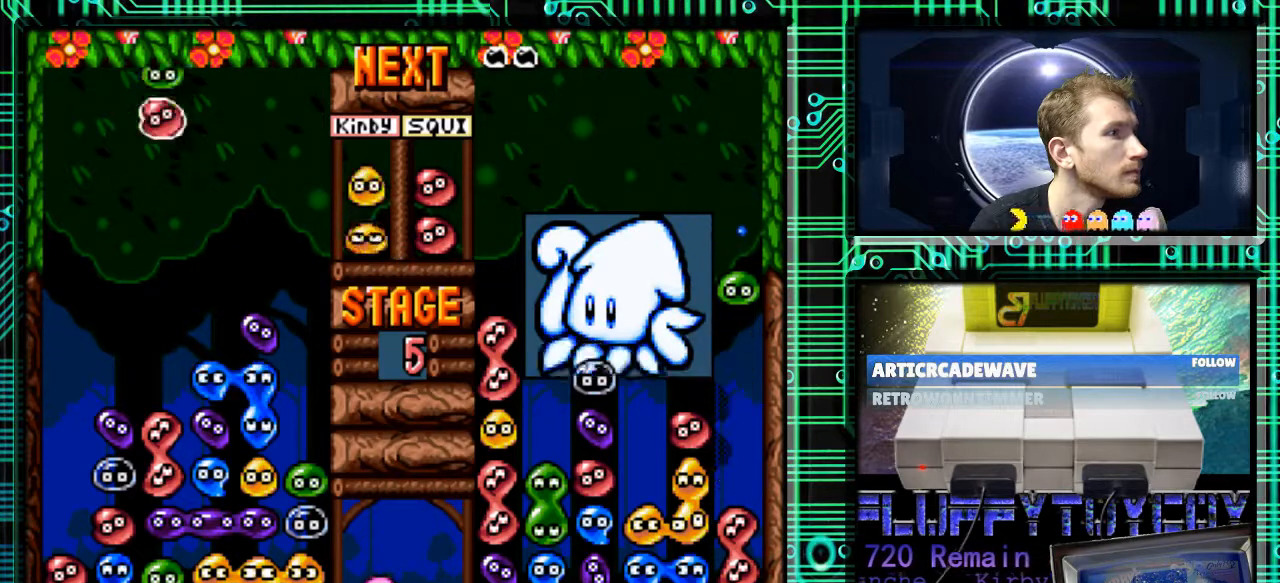
{"buttons": [], "events": [[333, "B", "down"], [400, "B", "up"]]}
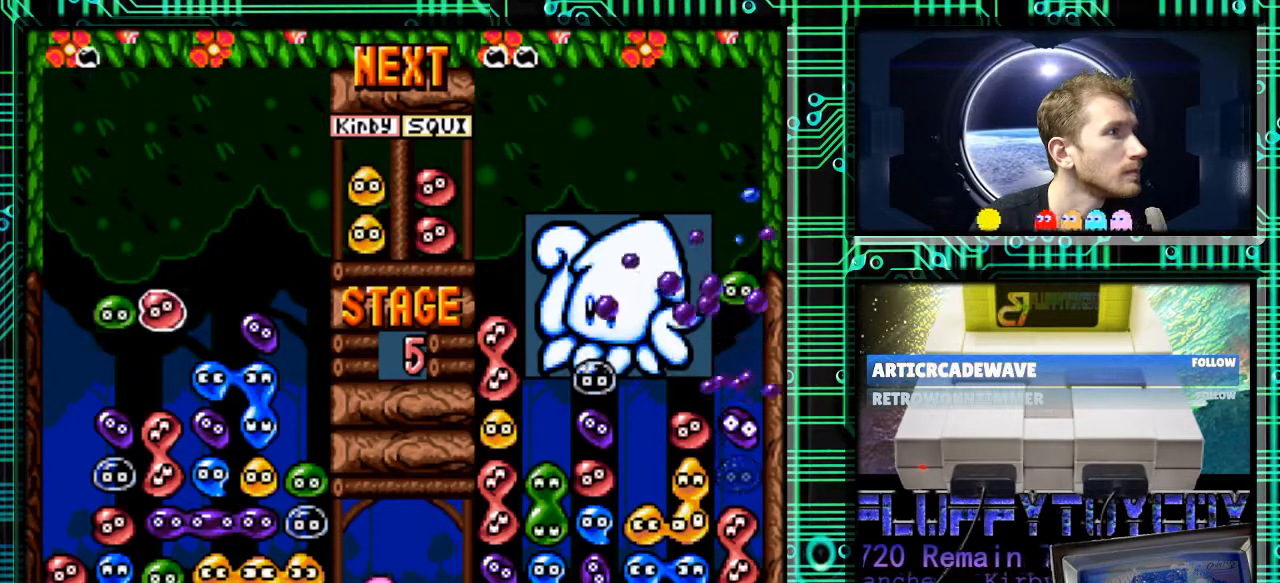
{"buttons": [], "events": [[100, "DPAD_DOWN", "down"], [467, "DPAD_DOWN", "up"]]}
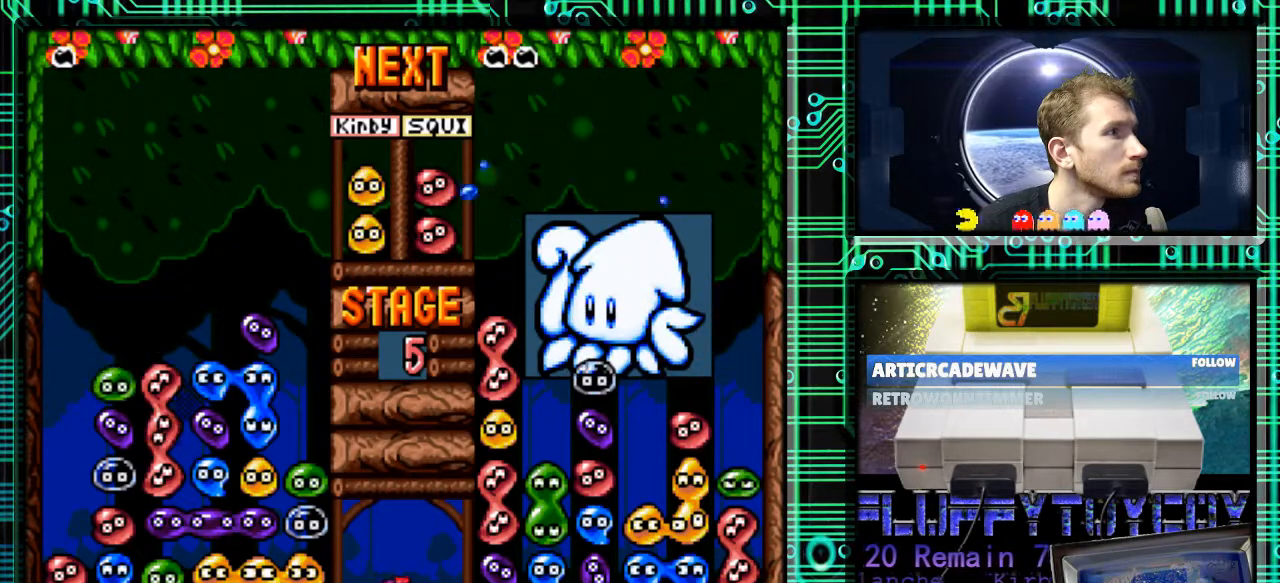
{"buttons": [], "events": []}
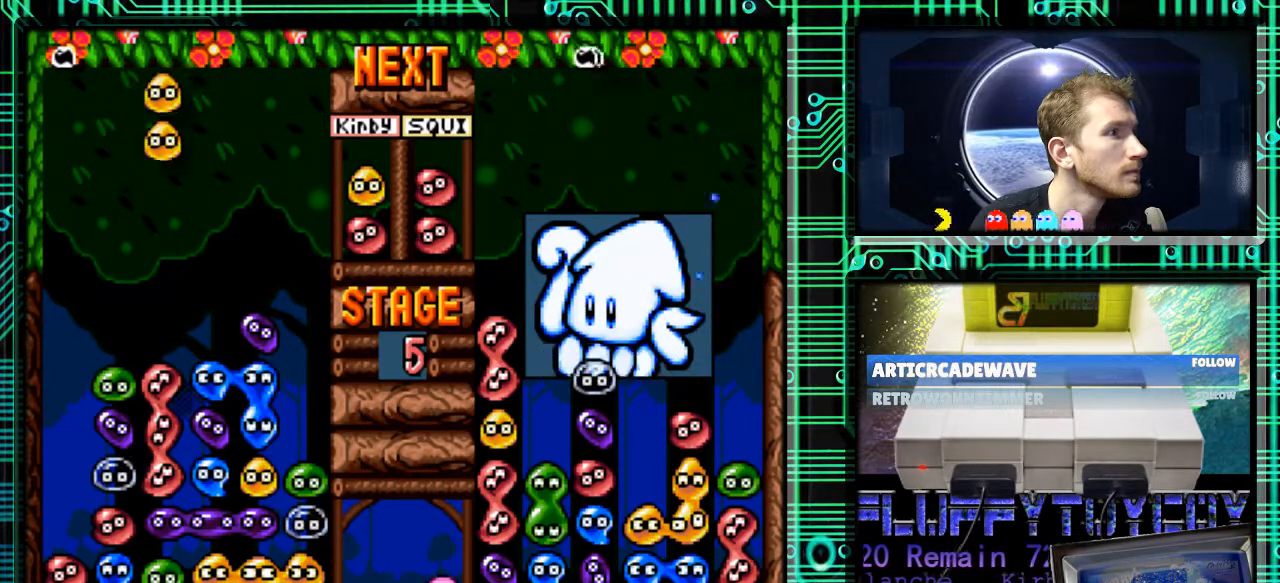
{"buttons": [], "events": [[133, "DPAD_LEFT", "down"], [200, "DPAD_LEFT", "up"], [300, "DPAD_LEFT", "down"], [400, "DPAD_LEFT", "up"]]}
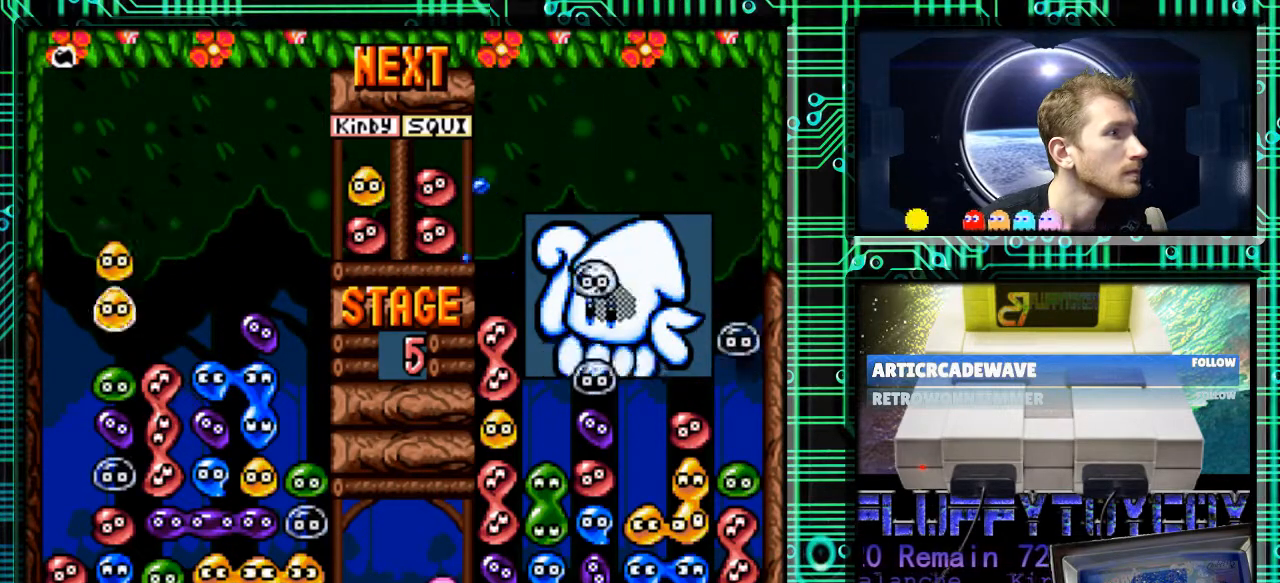
{"buttons": ["DPAD_DOWN"], "events": [[33, "DPAD_LEFT", "down"], [133, "DPAD_LEFT", "up"], [400, "DPAD_DOWN", "down"]]}
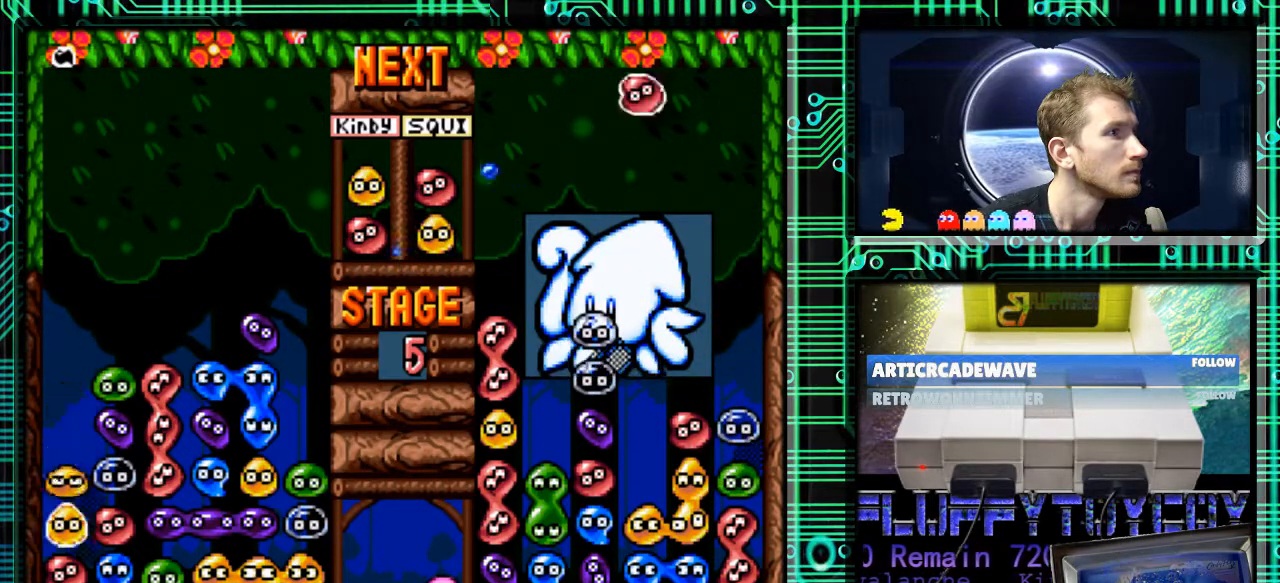
{"buttons": [], "events": [[267, "DPAD_DOWN", "up"]]}
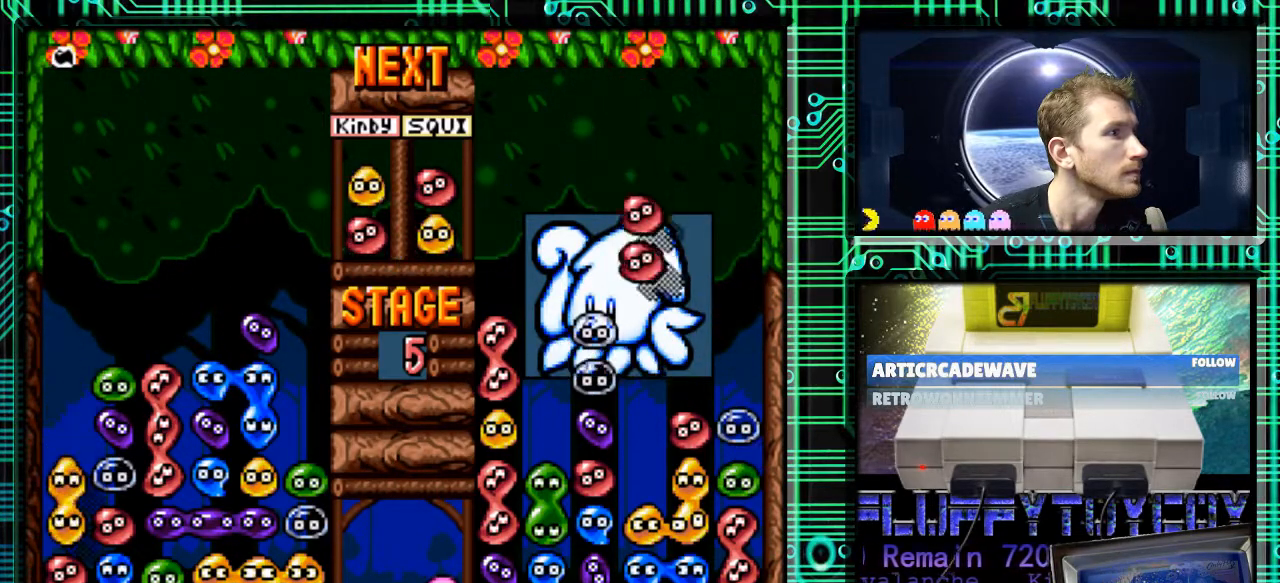
{"buttons": [], "events": [[167, "DPAD_LEFT", "down"], [300, "DPAD_LEFT", "up"]]}
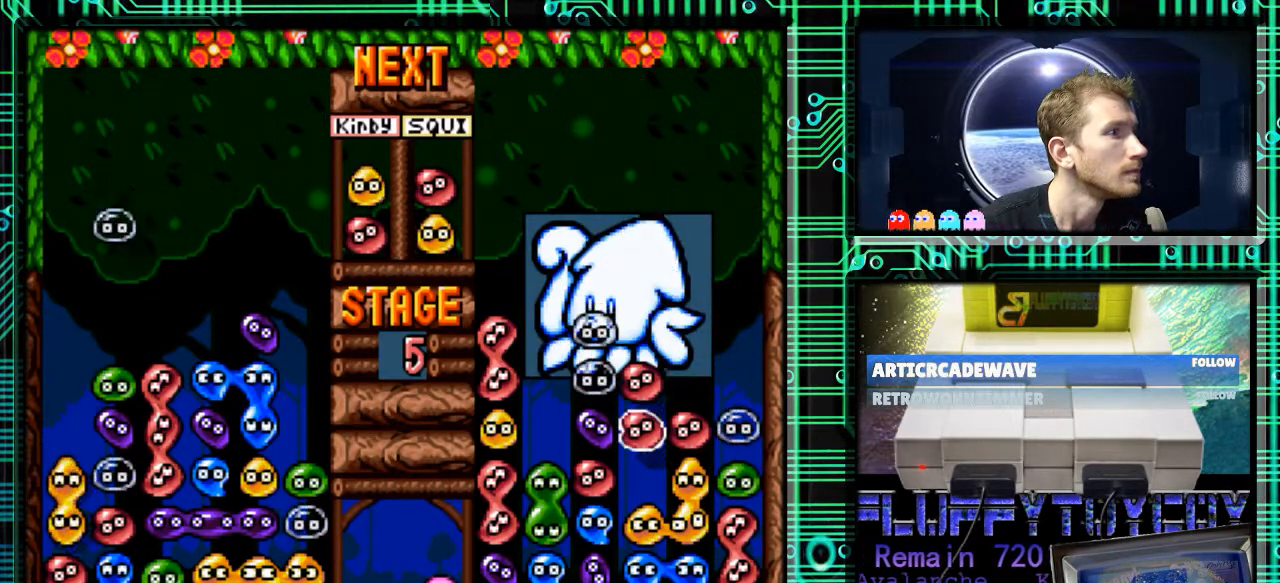
{"buttons": [], "events": []}
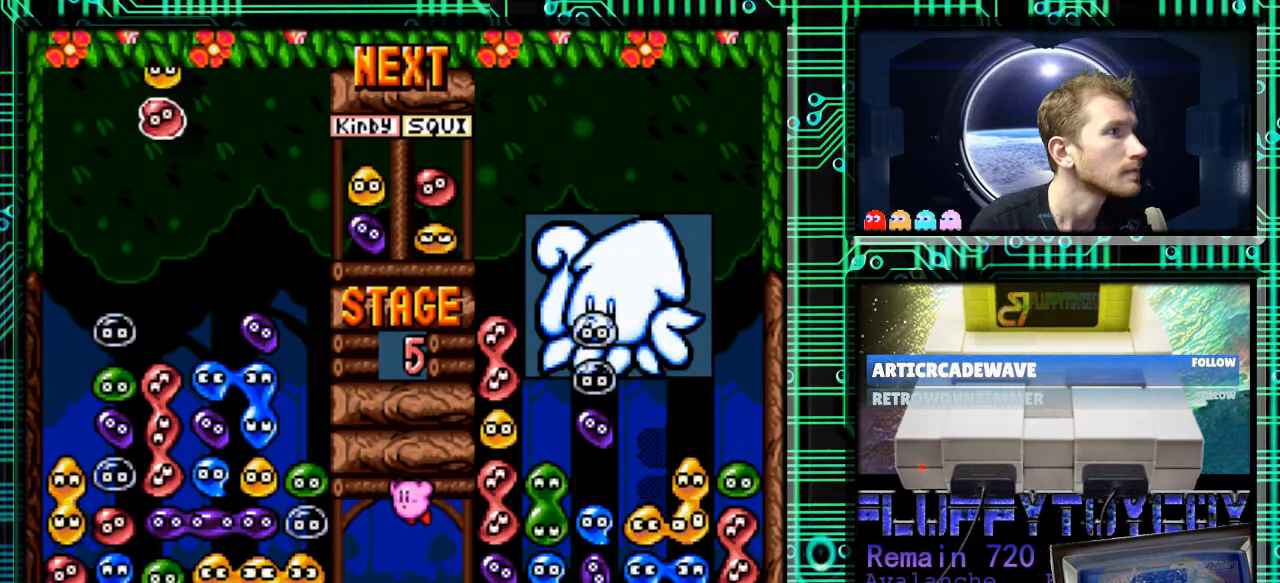
{"buttons": [], "events": [[100, "B", "down"], [200, "B", "up"], [233, "DPAD_LEFT", "down"], [333, "DPAD_LEFT", "up"]]}
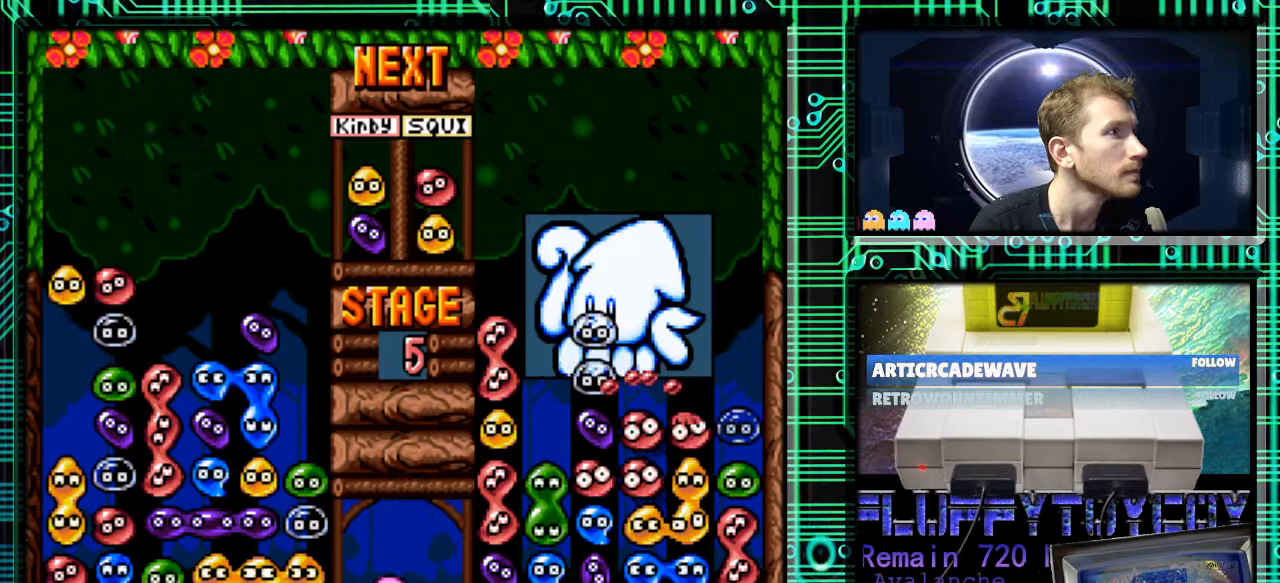
{"buttons": ["DPAD_DOWN"], "events": [[33, "DPAD_LEFT", "down"], [100, "DPAD_LEFT", "up"], [400, "DPAD_DOWN", "down"]]}
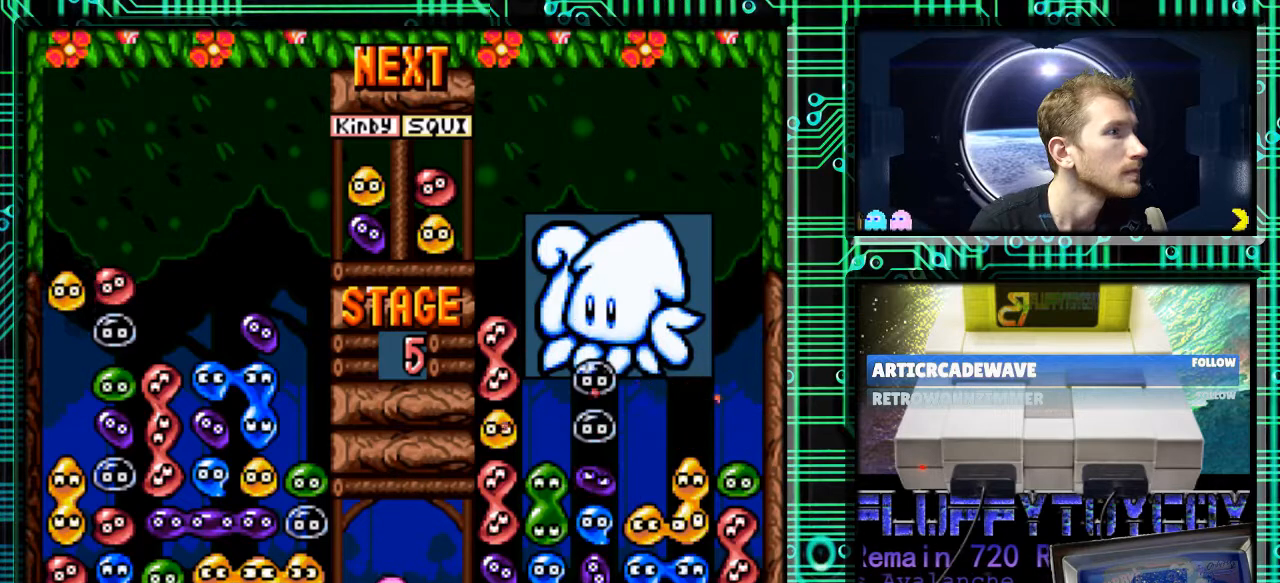
{"buttons": [], "events": [[167, "DPAD_DOWN", "up"]]}
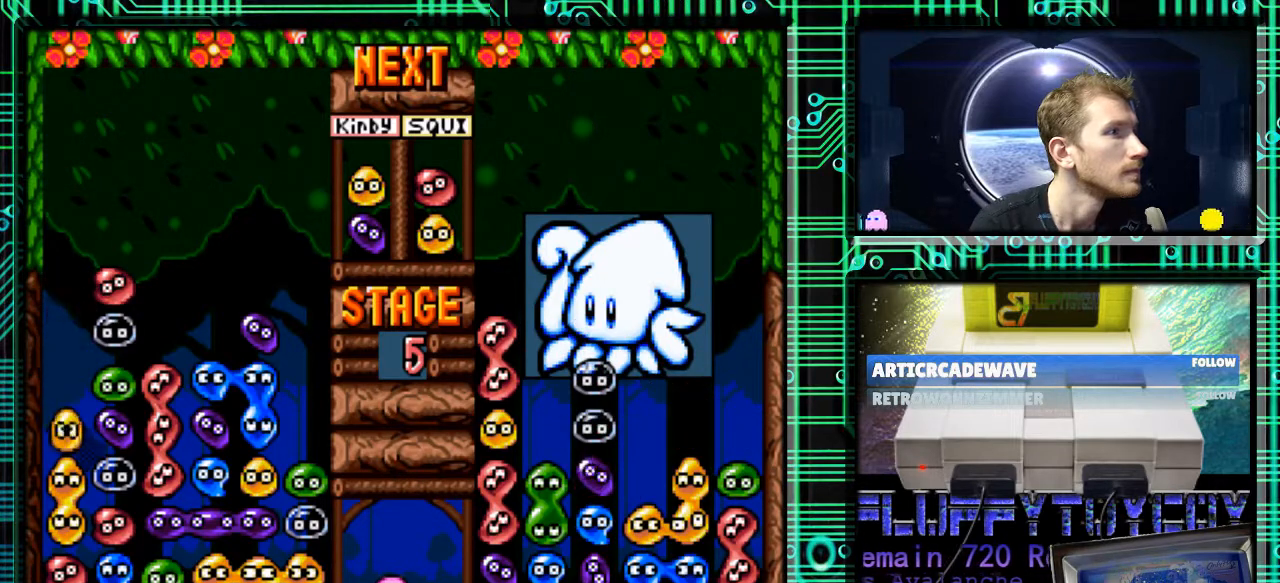
{"buttons": ["B", "DPAD_LEFT"], "events": [[467, "B", "down"], [467, "DPAD_LEFT", "down"]]}